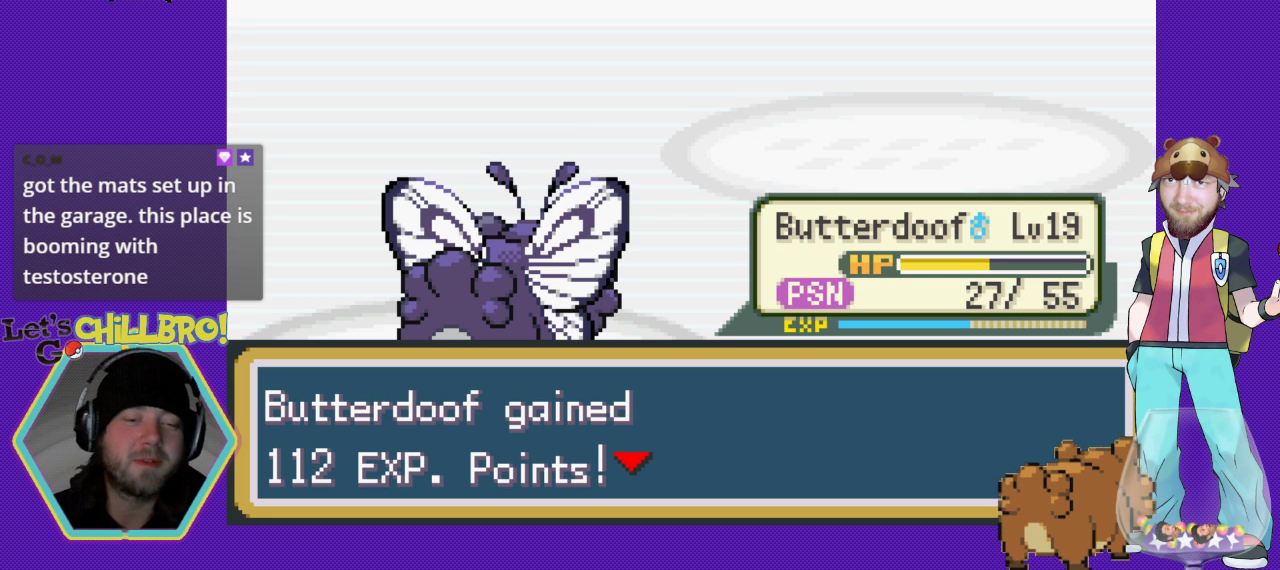
Gameplay with a controller (Nintendo layout); each line is a JSON object with the inputs held at the frame after it. "events" lists button and stick changes between this image and that frame as [ms after this image, input, new state], when the widget could be followed in between. Not read: L3 R3.
{"buttons": ["A"], "events": [[300, "A", "down"]]}
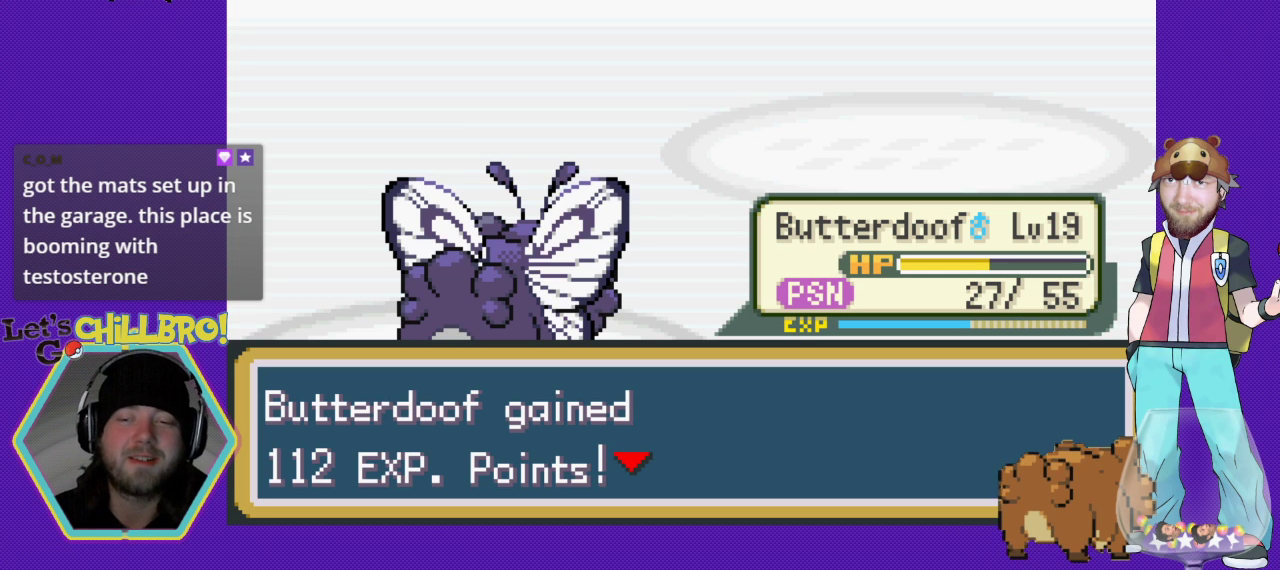
{"buttons": [], "events": [[433, "A", "up"]]}
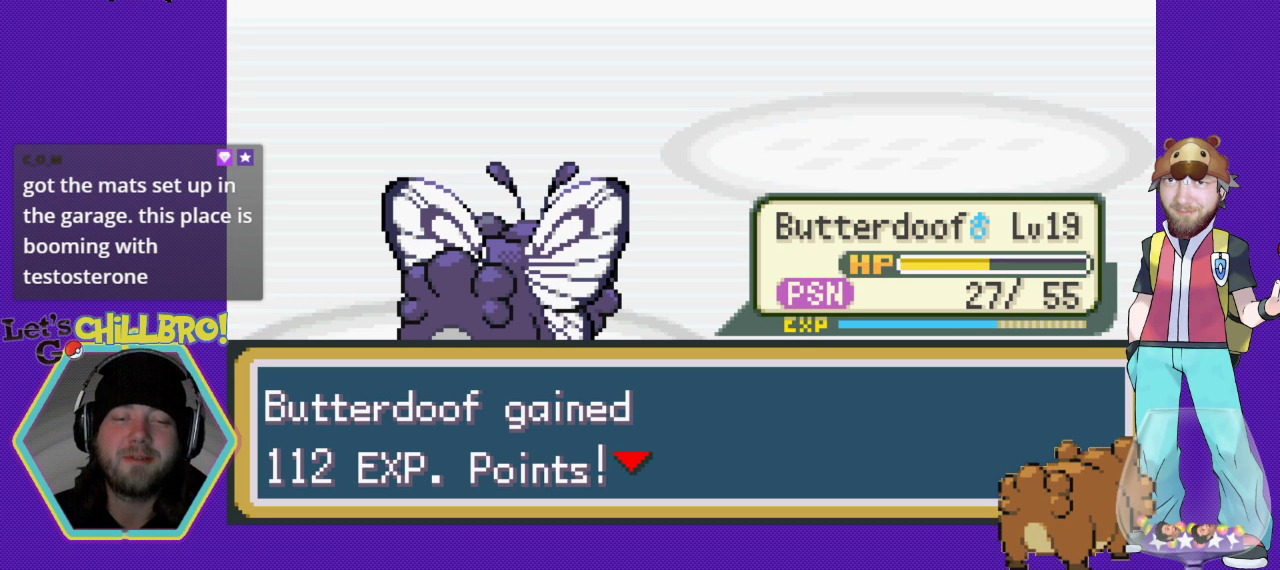
{"buttons": [], "events": []}
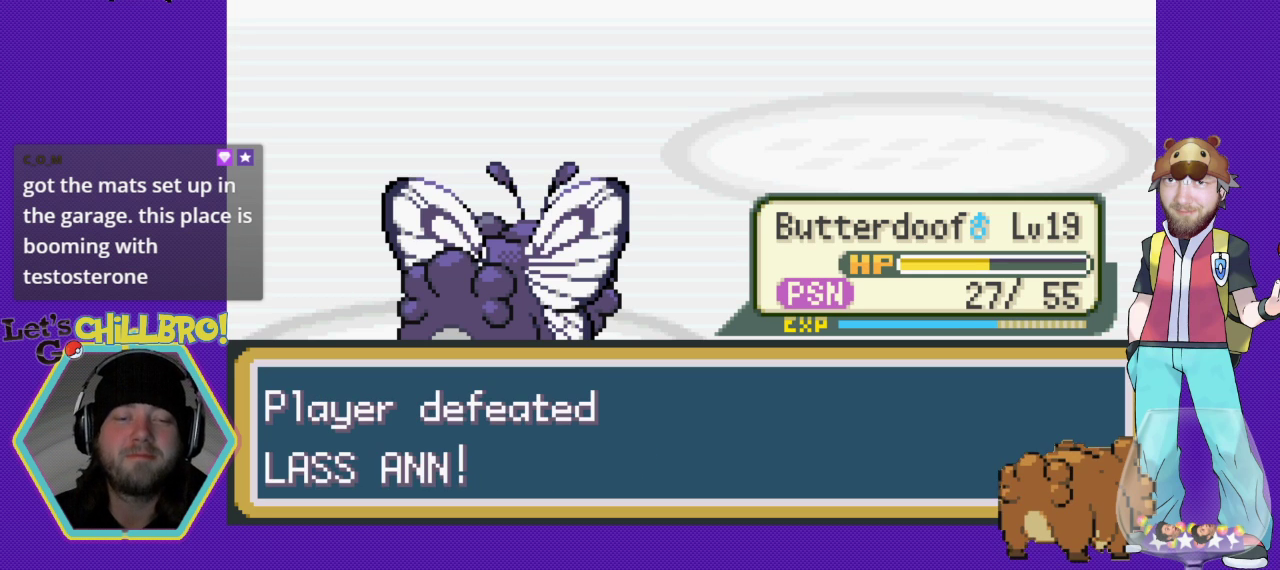
{"buttons": [], "events": [[167, "A", "down"], [333, "A", "up"]]}
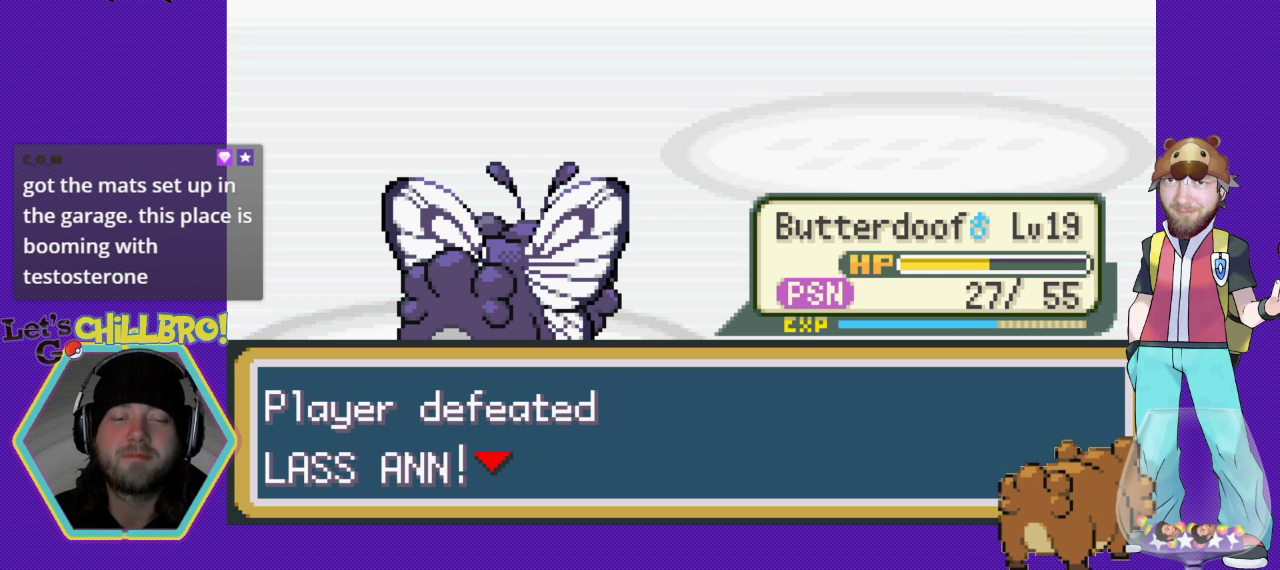
{"buttons": [], "events": []}
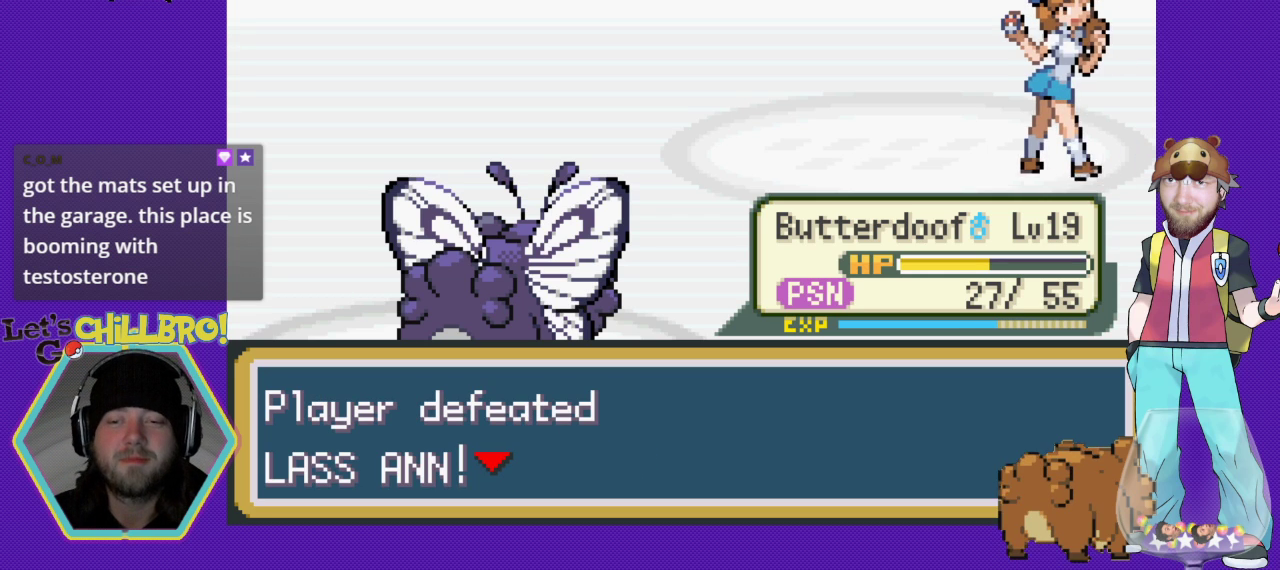
{"buttons": [], "events": []}
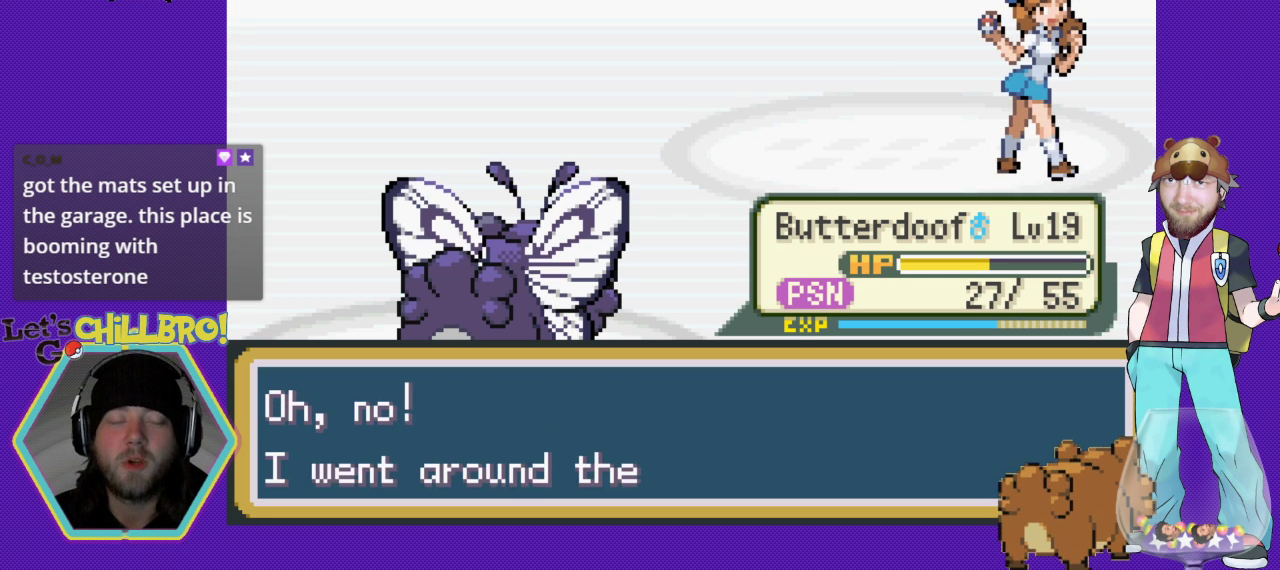
{"buttons": [], "events": []}
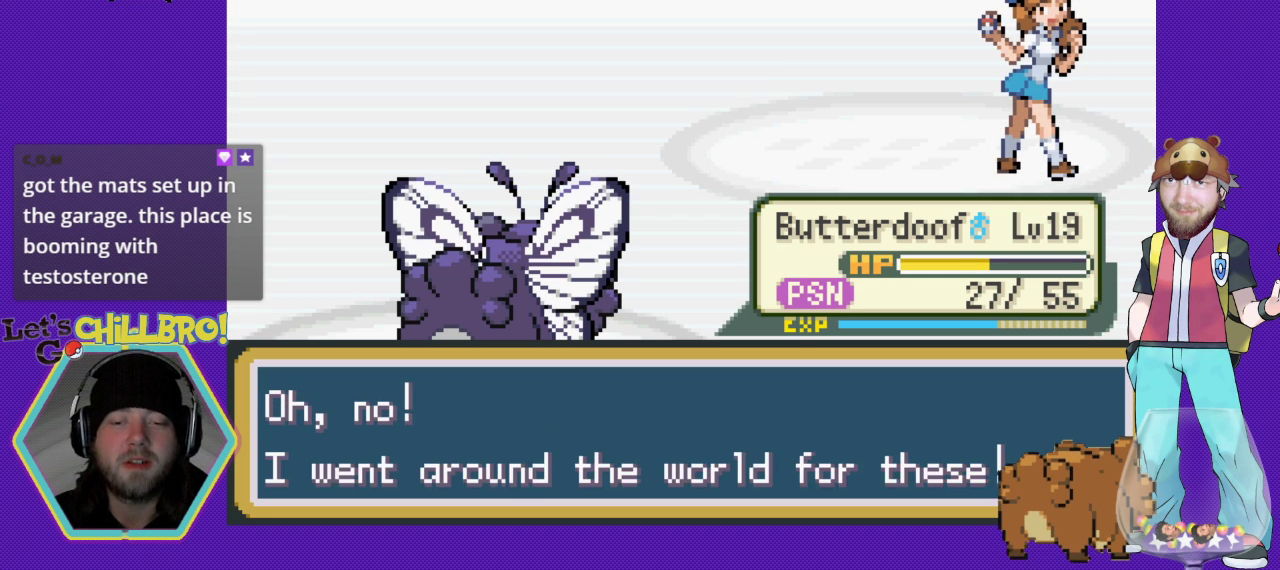
{"buttons": [], "events": []}
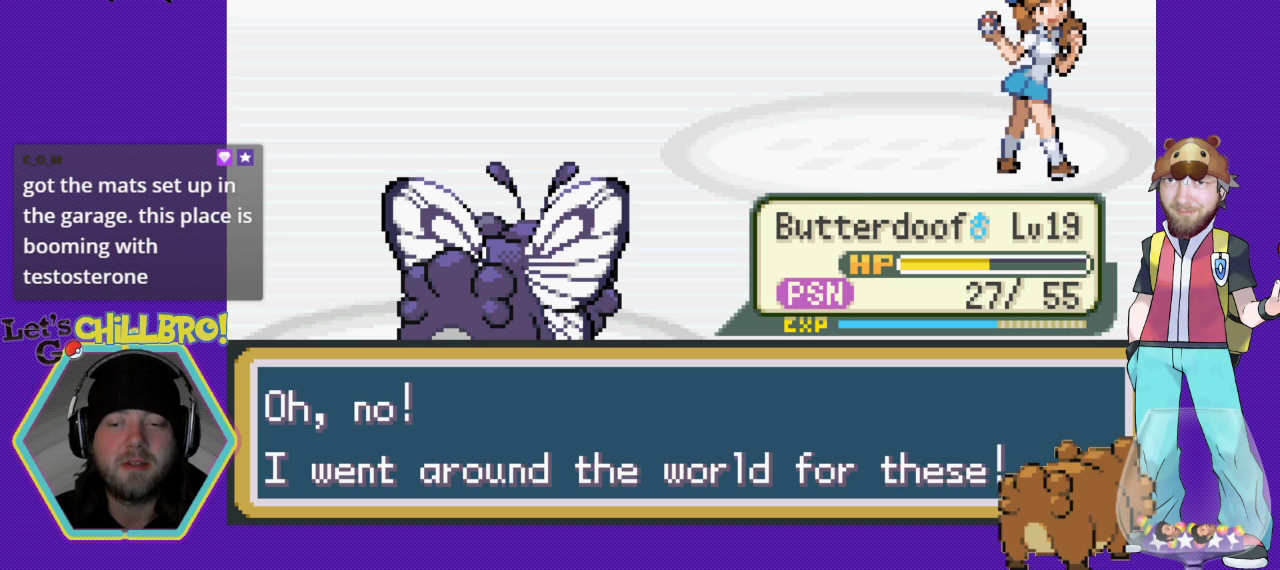
{"buttons": [], "events": []}
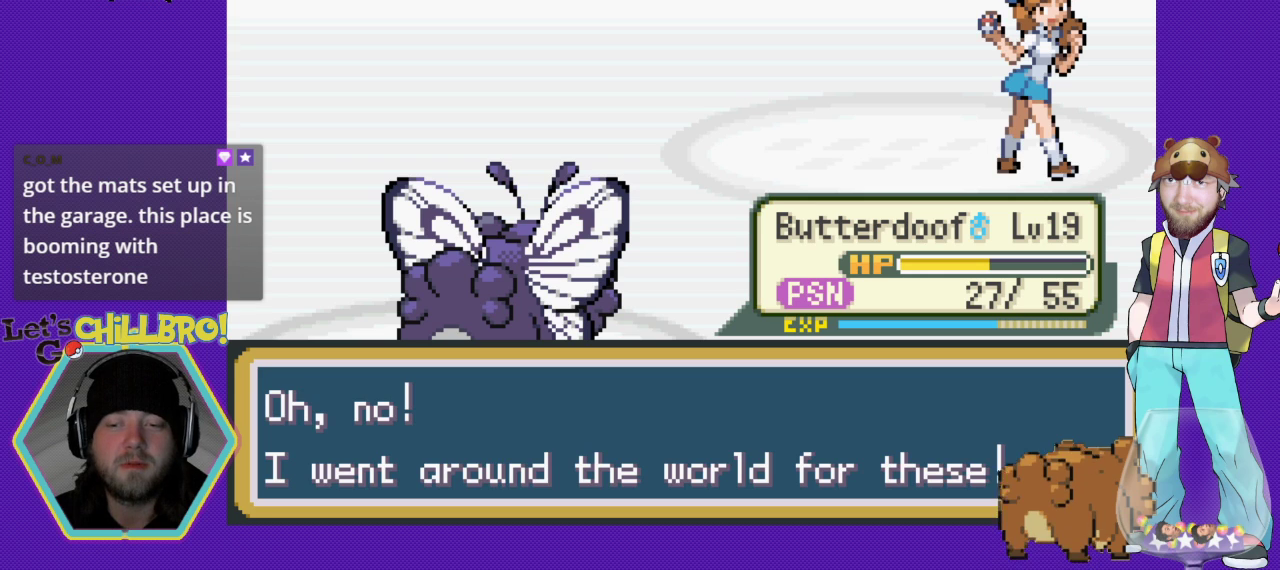
{"buttons": [], "events": []}
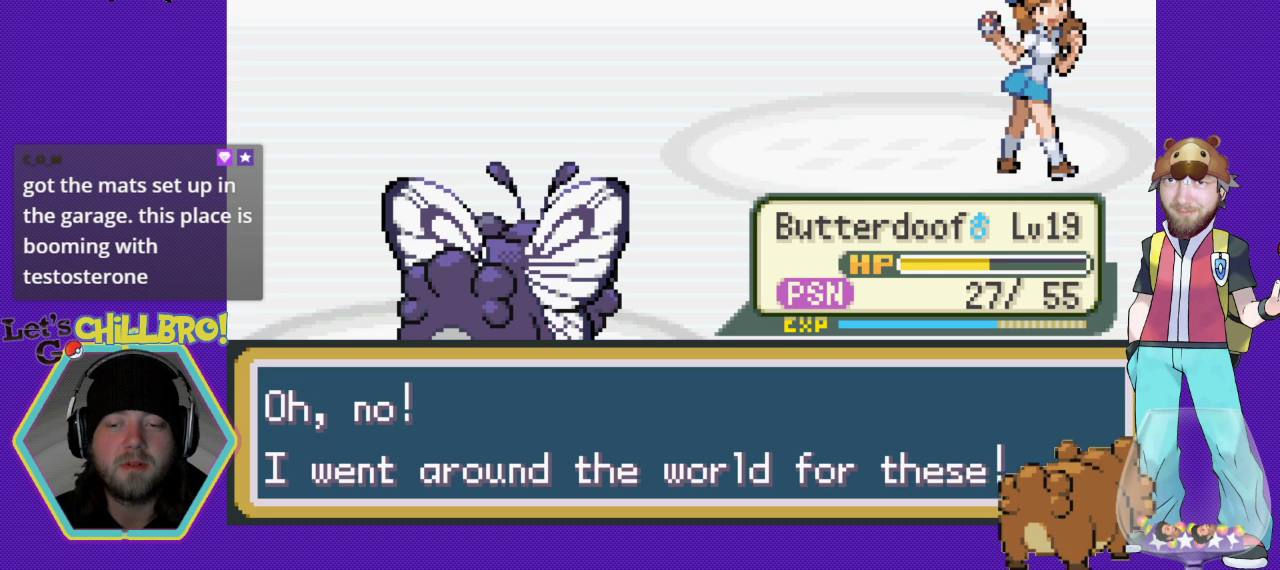
{"buttons": [], "events": []}
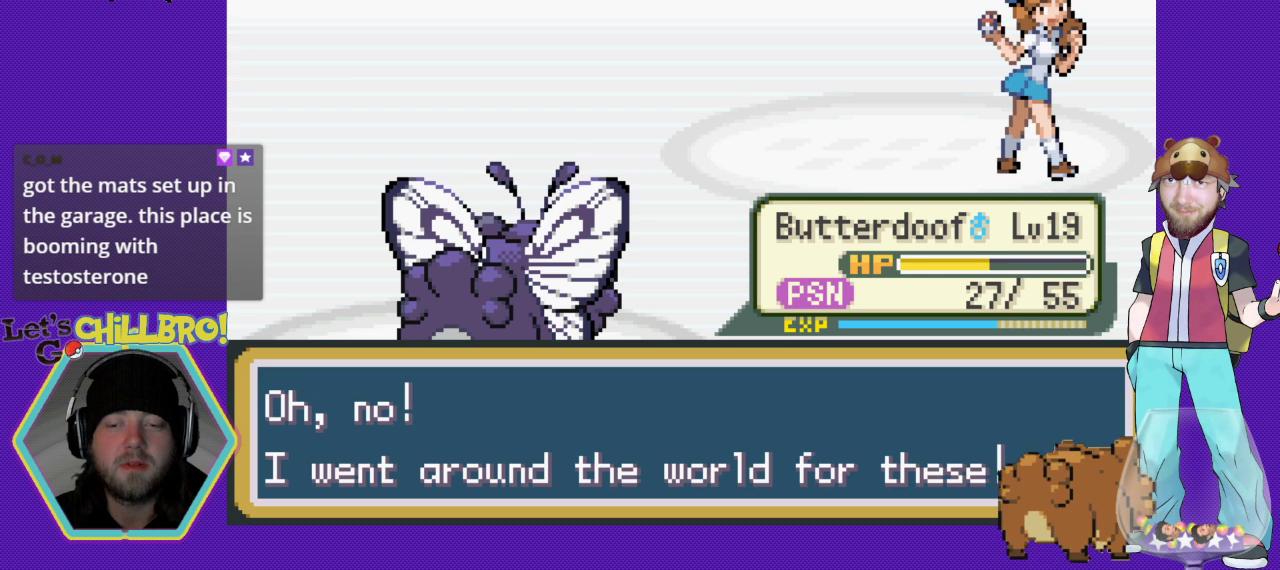
{"buttons": [], "events": []}
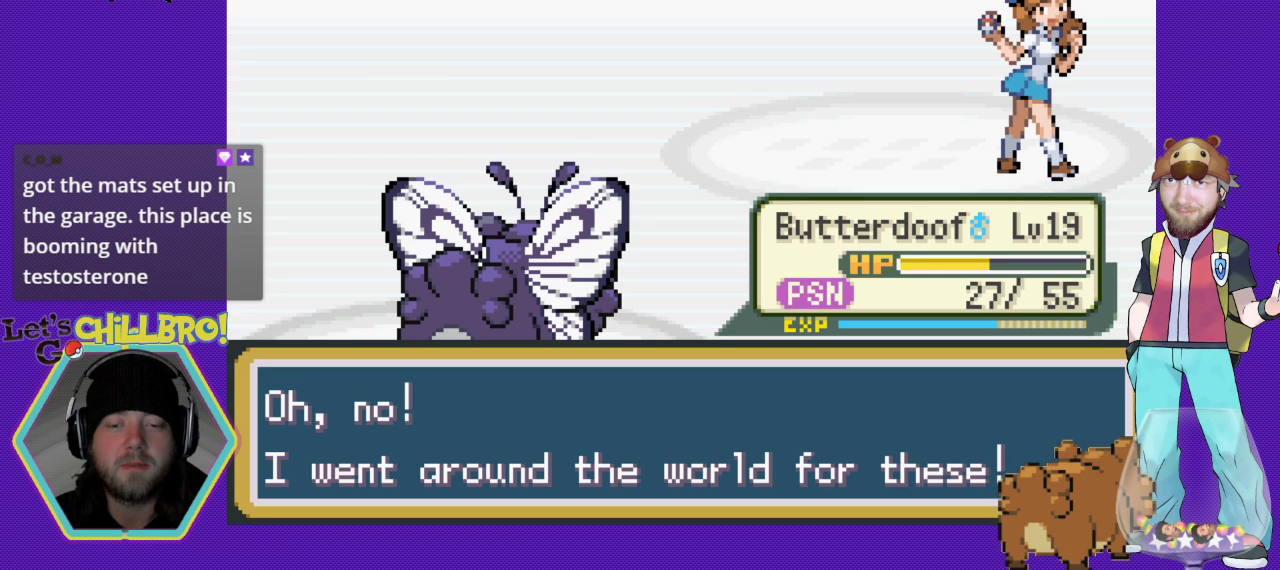
{"buttons": [], "events": []}
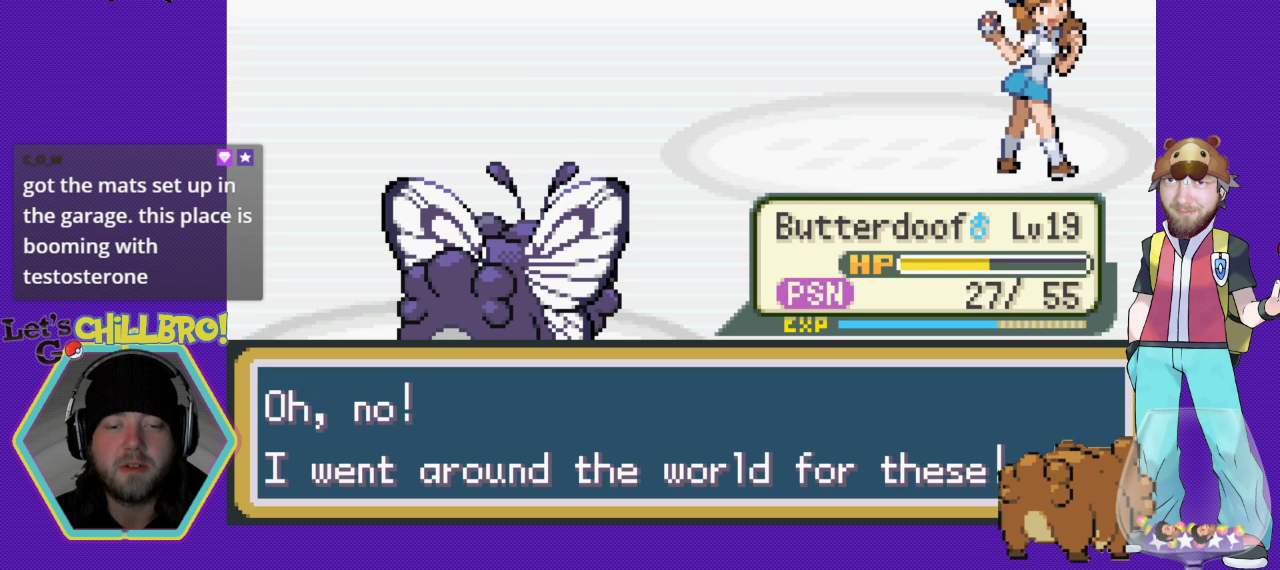
{"buttons": [], "events": []}
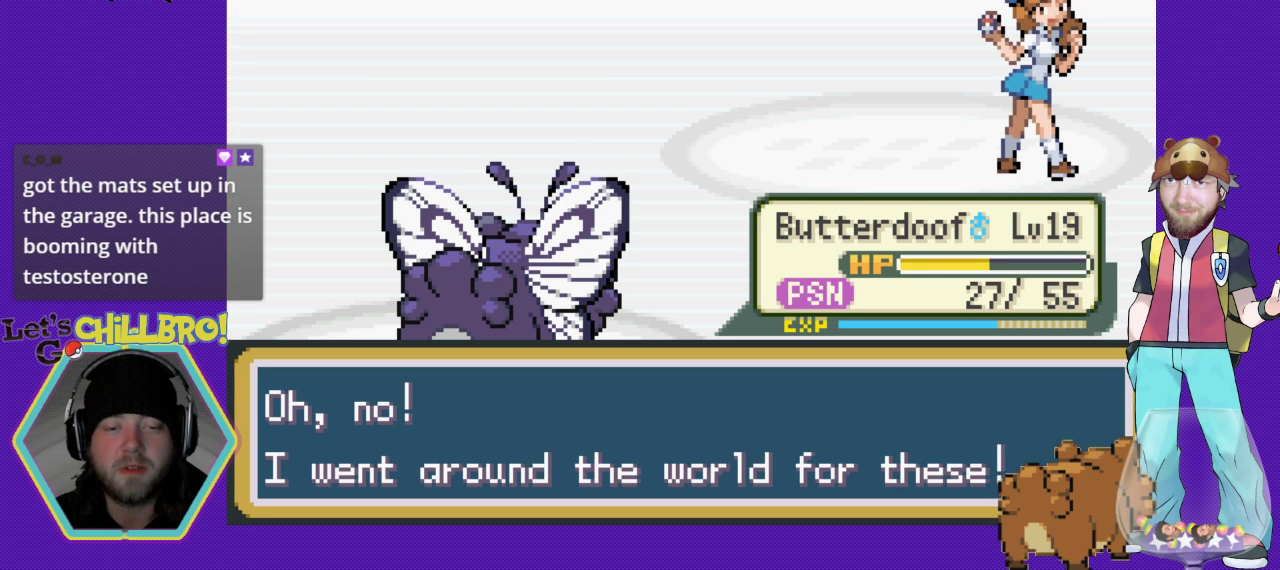
{"buttons": ["A"], "events": [[400, "A", "down"]]}
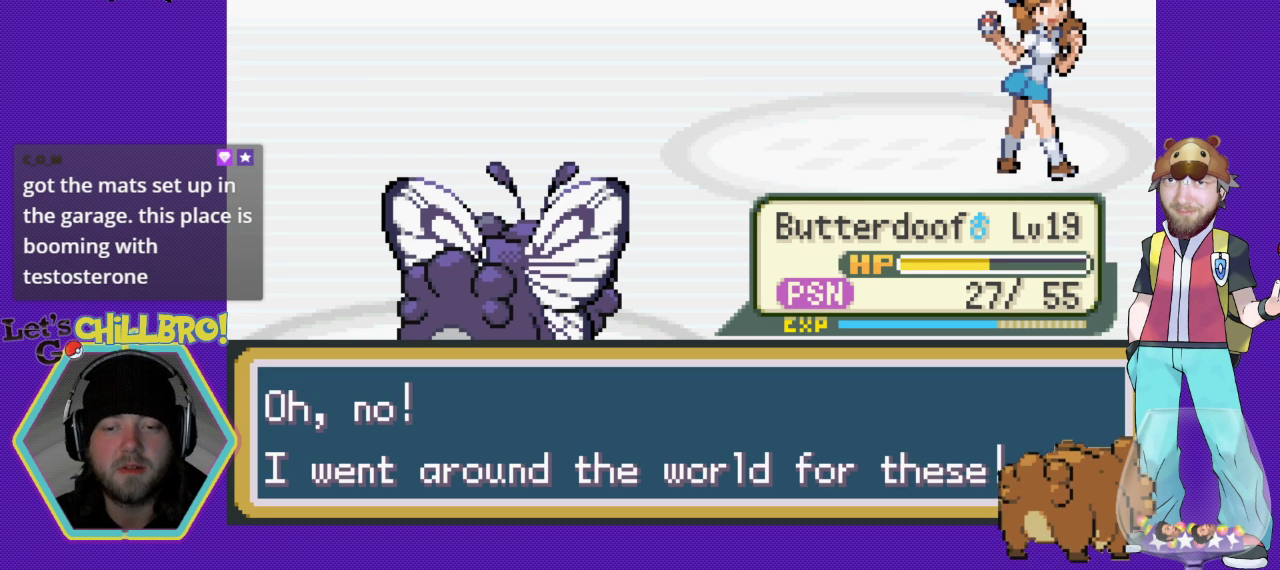
{"buttons": [], "events": [[67, "A", "up"]]}
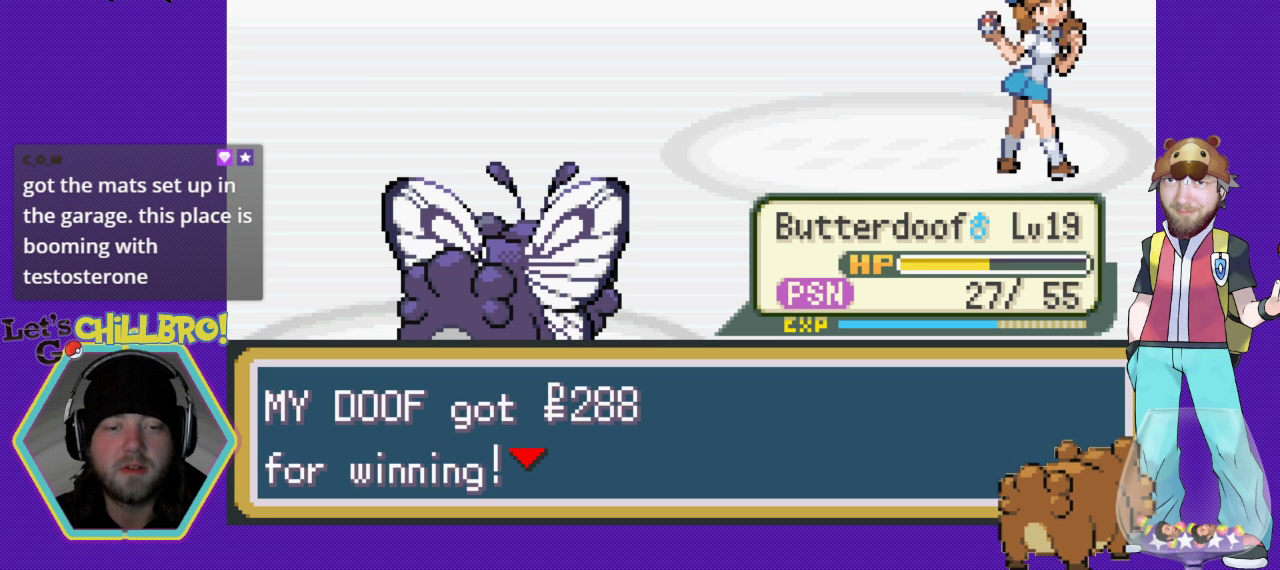
{"buttons": [], "events": []}
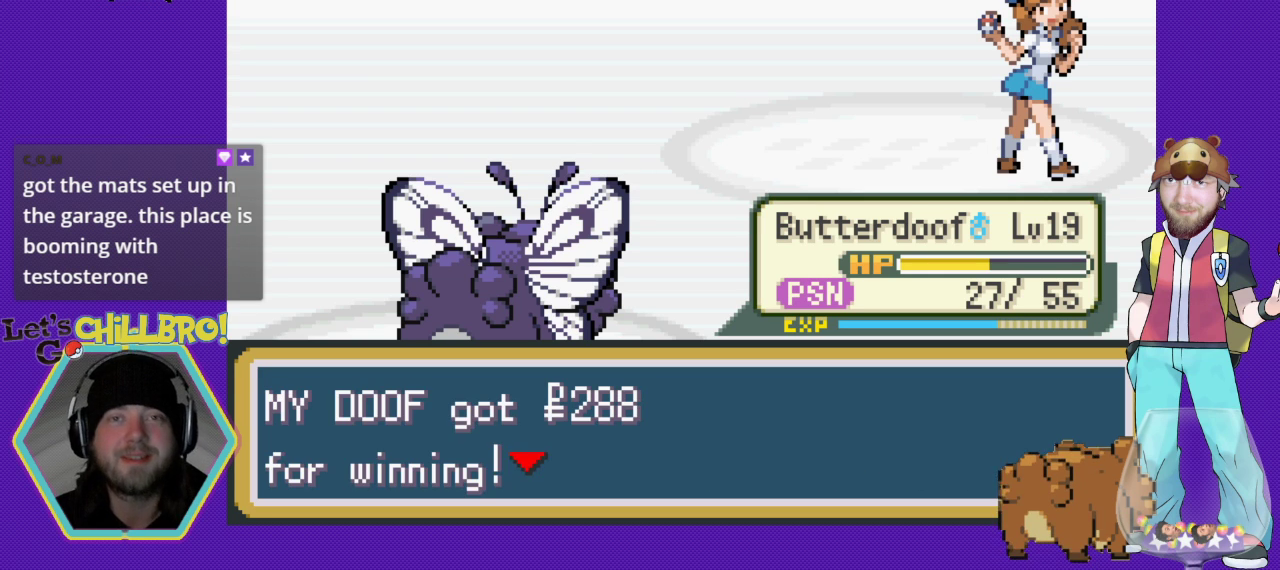
{"buttons": [], "events": []}
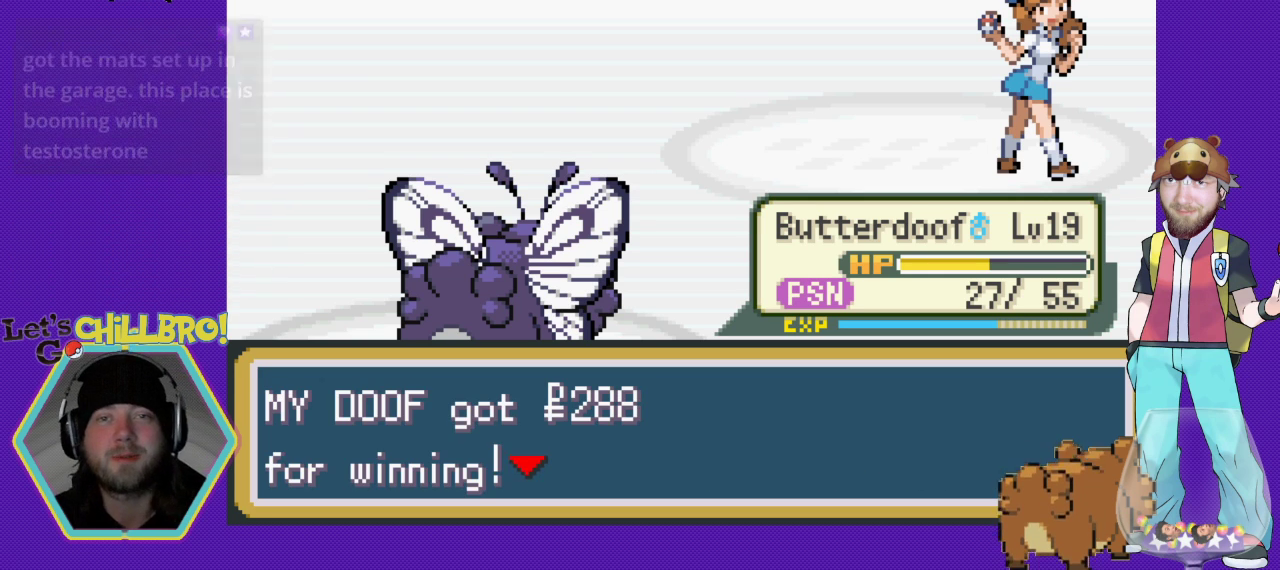
{"buttons": [], "events": [[267, "A", "down"], [467, "A", "up"]]}
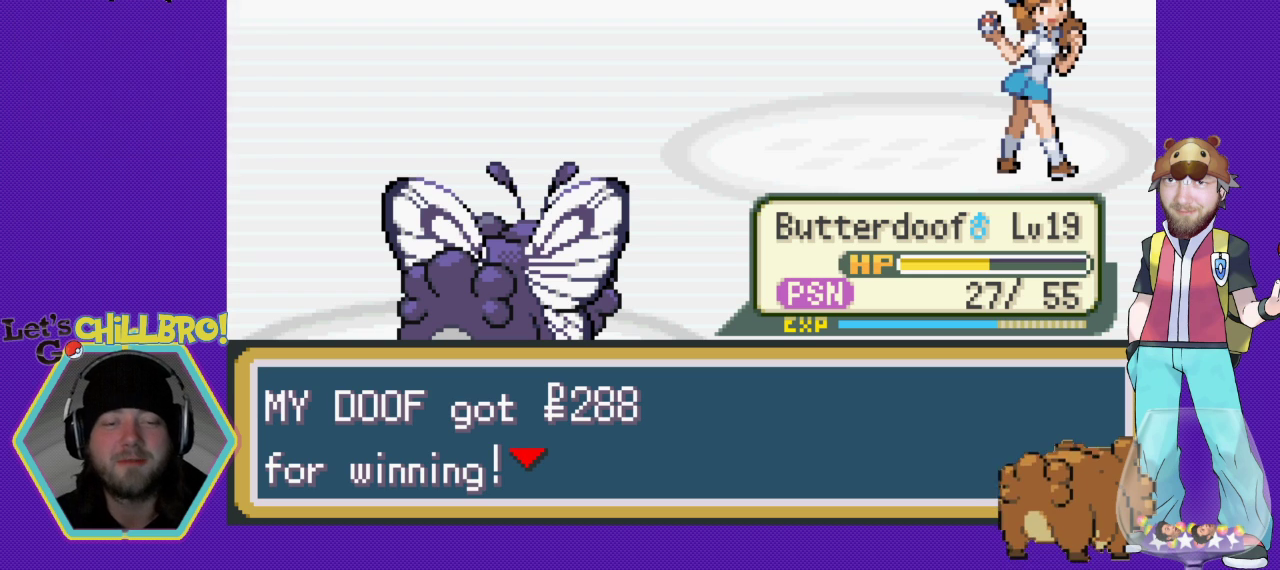
{"buttons": [], "events": []}
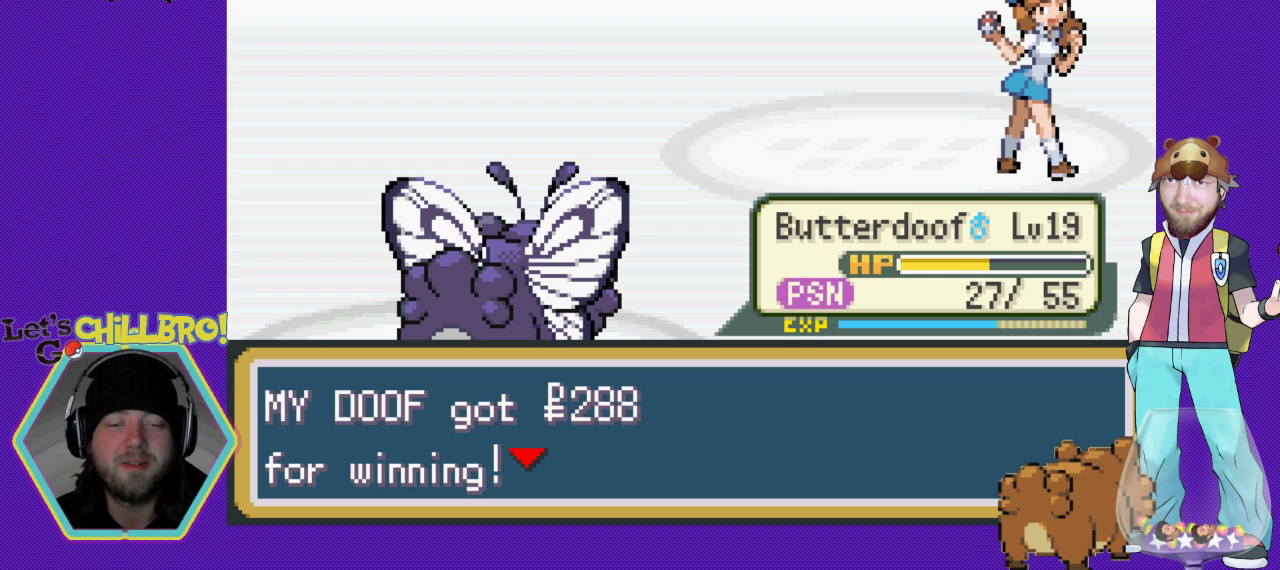
{"buttons": ["A"], "events": [[433, "A", "down"]]}
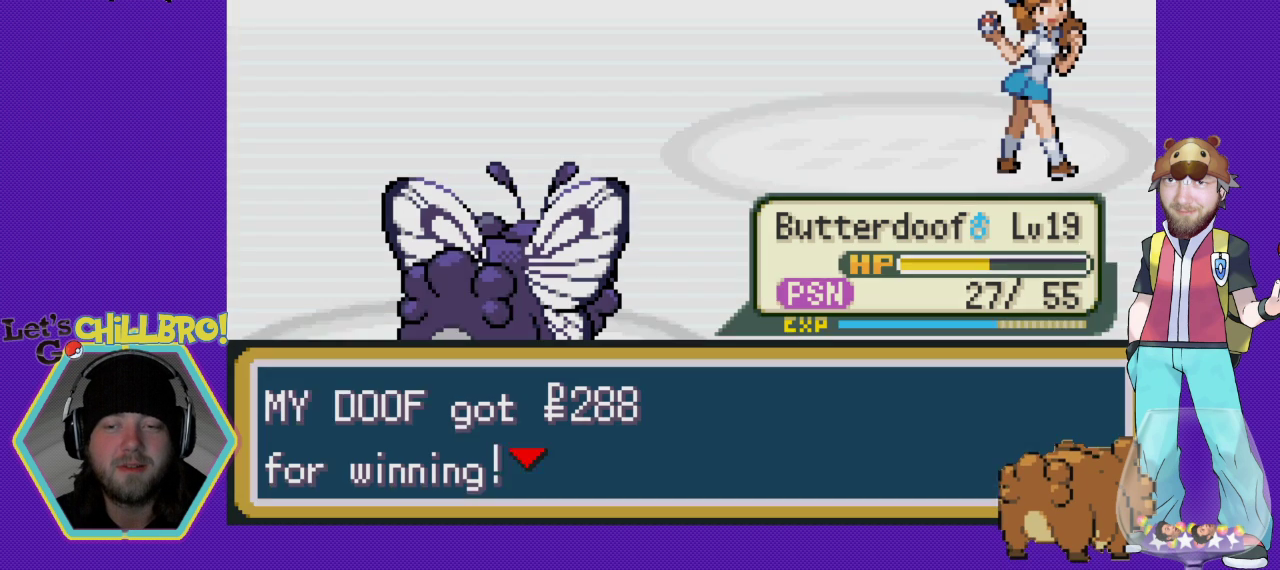
{"buttons": [], "events": [[100, "A", "up"]]}
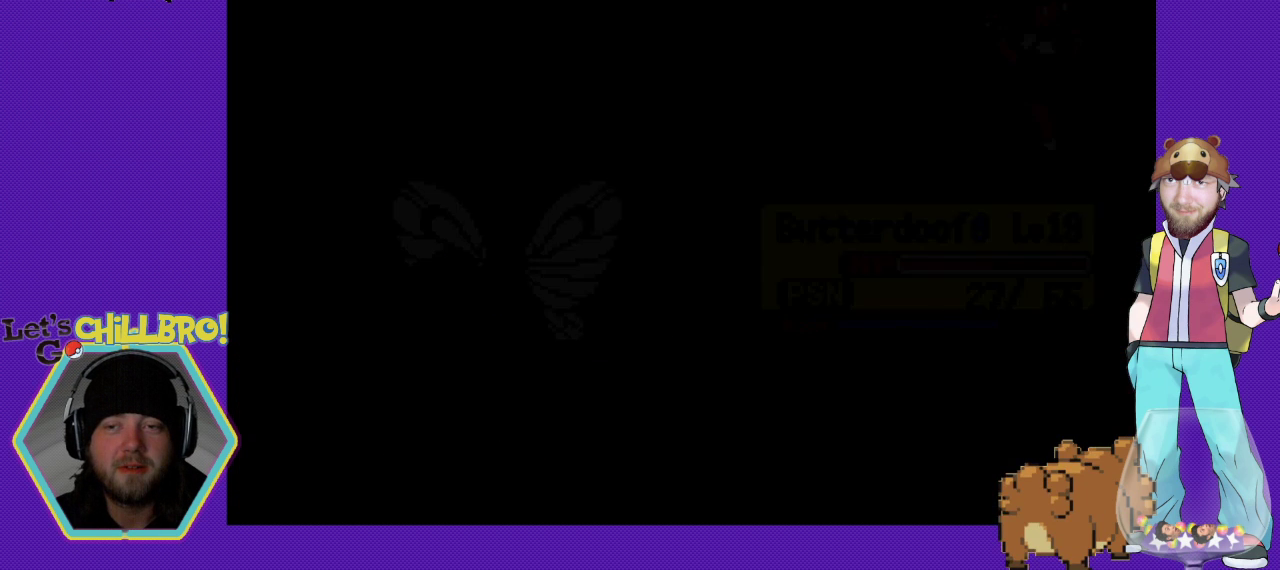
{"buttons": [], "events": []}
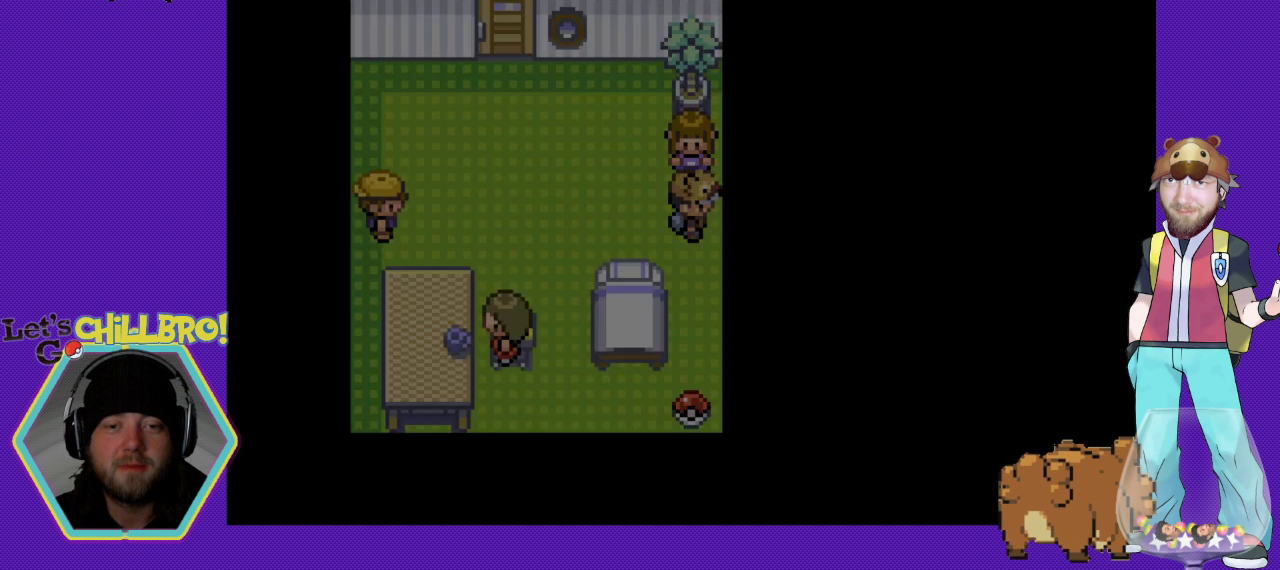
{"buttons": [], "events": [[333, "DPAD_LEFT", "down"], [433, "DPAD_LEFT", "up"]]}
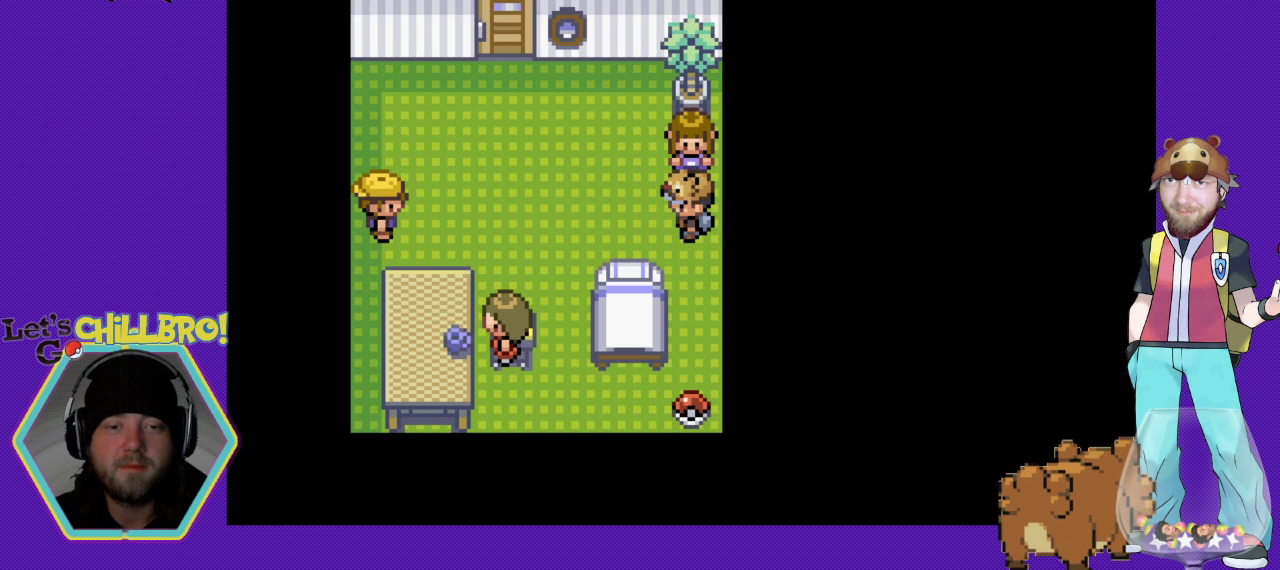
{"buttons": ["DPAD_DOWN"], "events": [[500, "DPAD_DOWN", "down"]]}